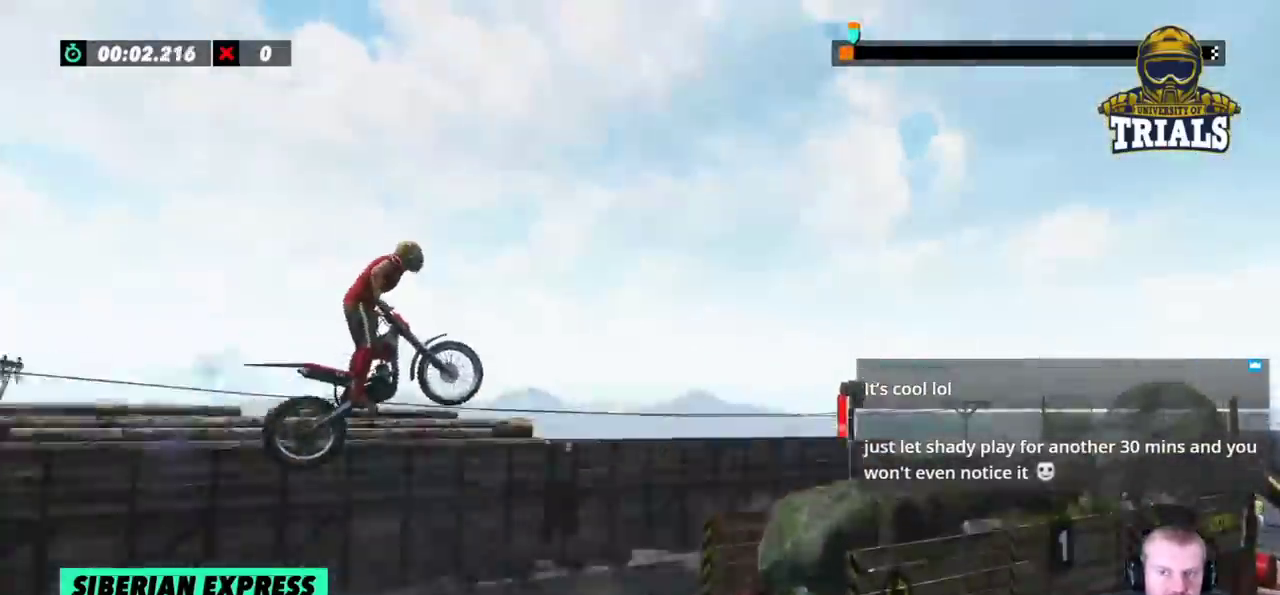
Gameplay with a controller (Xbox layout); each line is a JSON object with the inputs held at the frame after it (dt_ms = milliseconds from this image to that frame). "events" lists button and stick changes between this image and that frame as [ms after this image, input, new state], when the widget could be followed in between. Not read: A B DPAD_DOWN DPAD_LEFT DPAD_RIGHT DPAD_UP L1 L3 R1 R3 SELECT START X Y right_stick.
{"dt_ms": 500, "buttons": [], "left_stick": "left", "events": [[17, "left_stick", "left"]]}
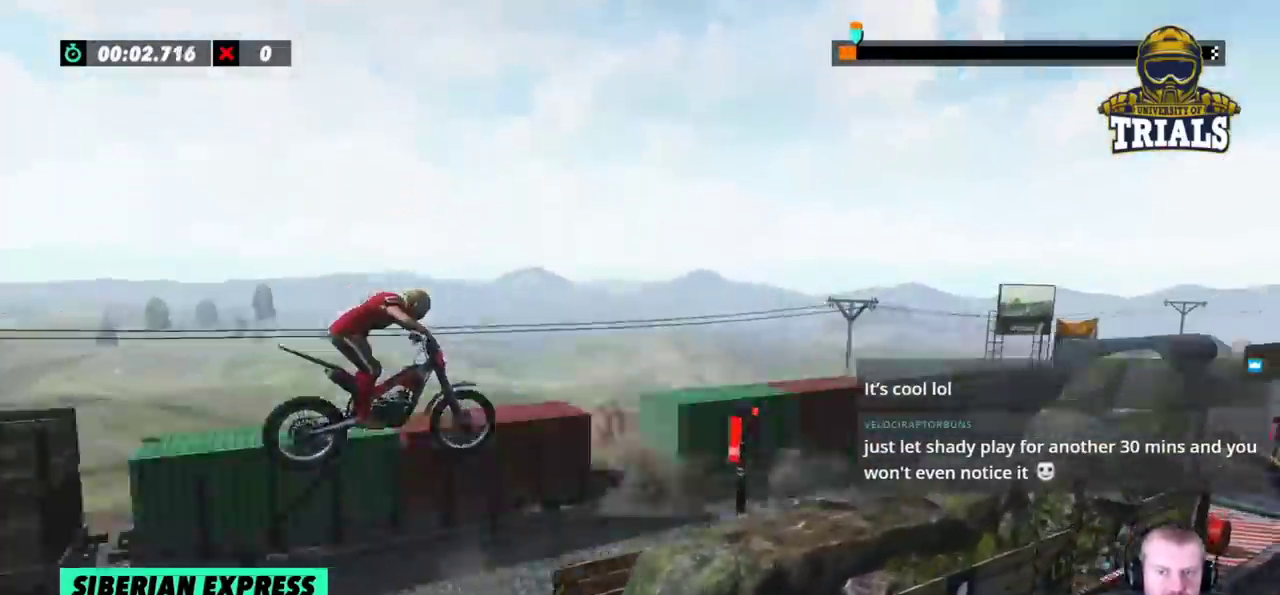
{"dt_ms": 500, "buttons": [], "left_stick": "center"}
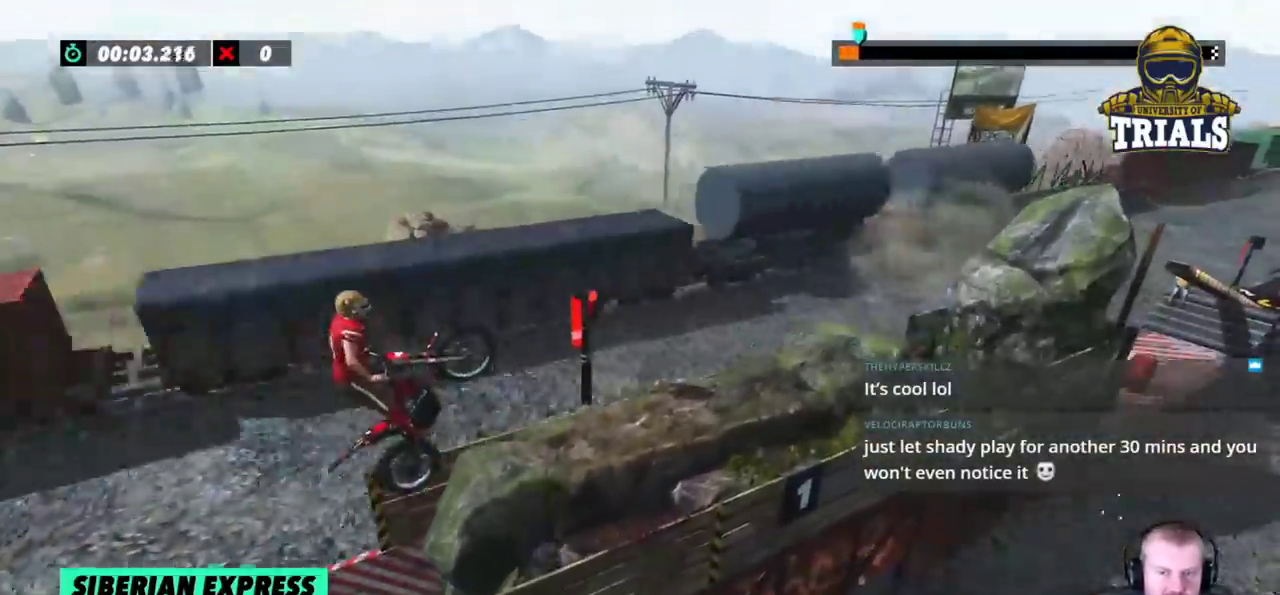
{"dt_ms": 500, "buttons": ["R2"], "left_stick": "left", "events": [[33, "R2", "down"], [150, "left_stick", "left"]]}
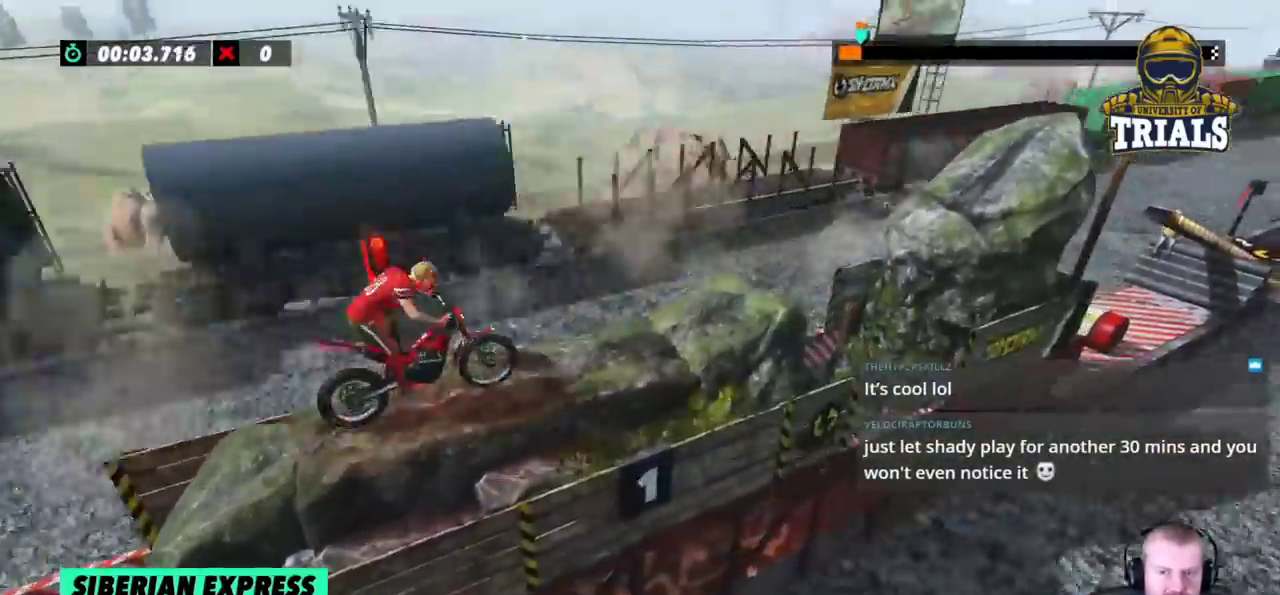
{"dt_ms": 500, "buttons": [], "left_stick": "left", "events": [[183, "left_stick", "center"], [250, "R2", "up"], [317, "left_stick", "left"]]}
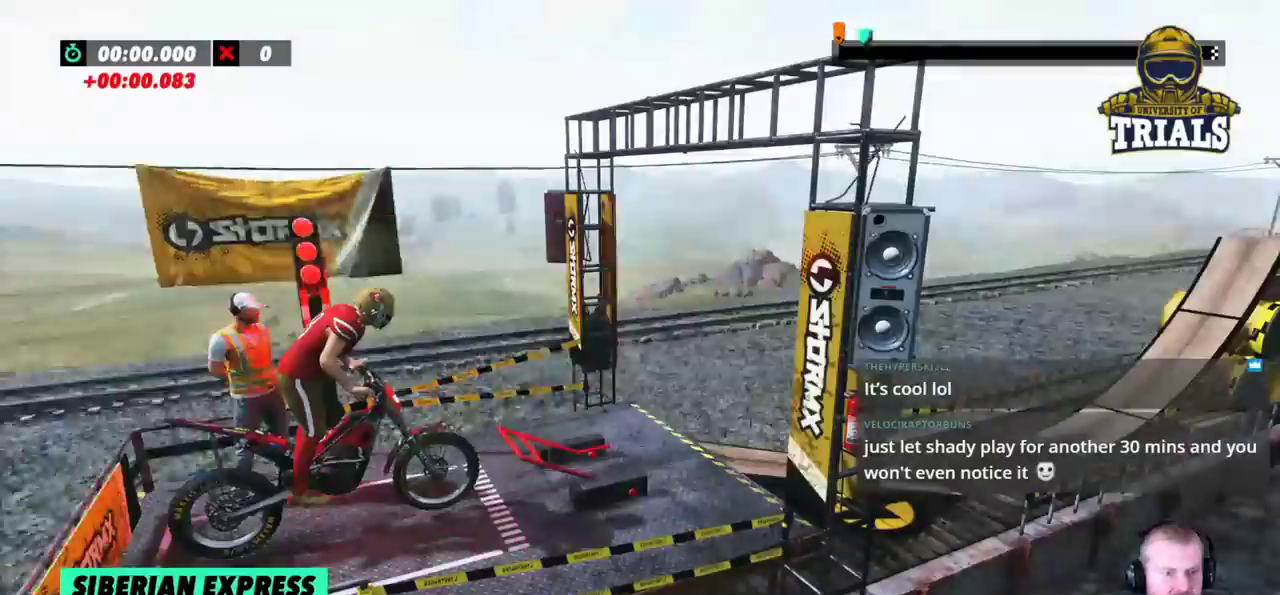
{"dt_ms": 500, "buttons": [], "left_stick": "left", "events": []}
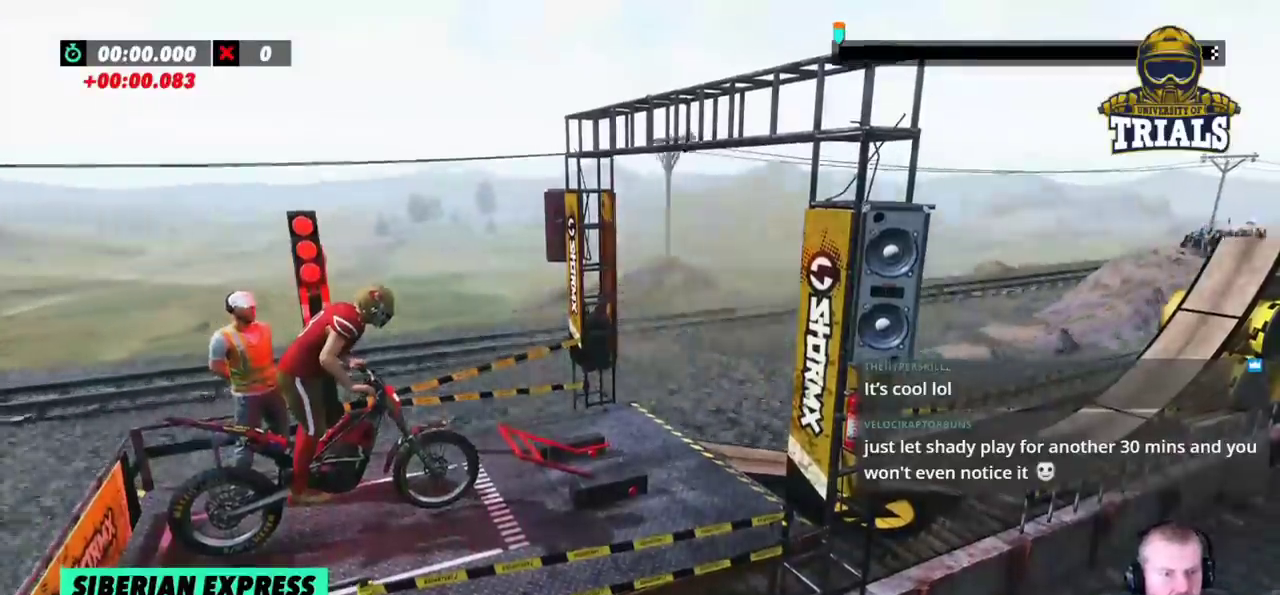
{"dt_ms": 500, "buttons": ["R2"], "left_stick": "center", "events": [[483, "R2", "down"], [483, "left_stick", "center"]]}
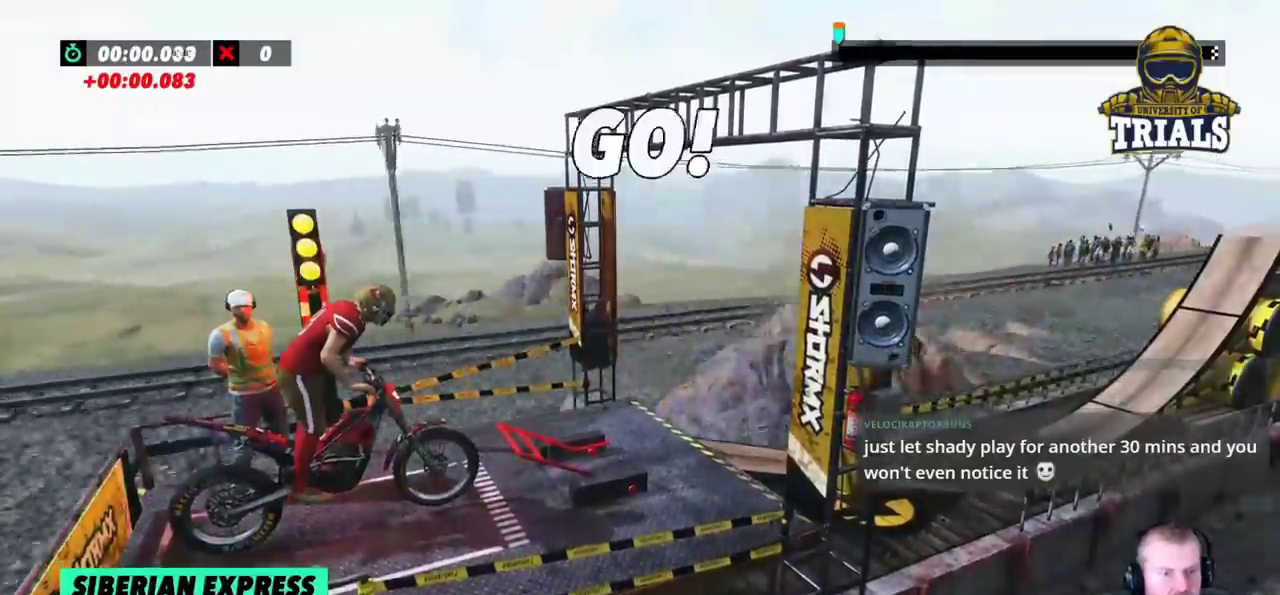
{"dt_ms": 500, "buttons": ["R2"], "left_stick": "center", "events": []}
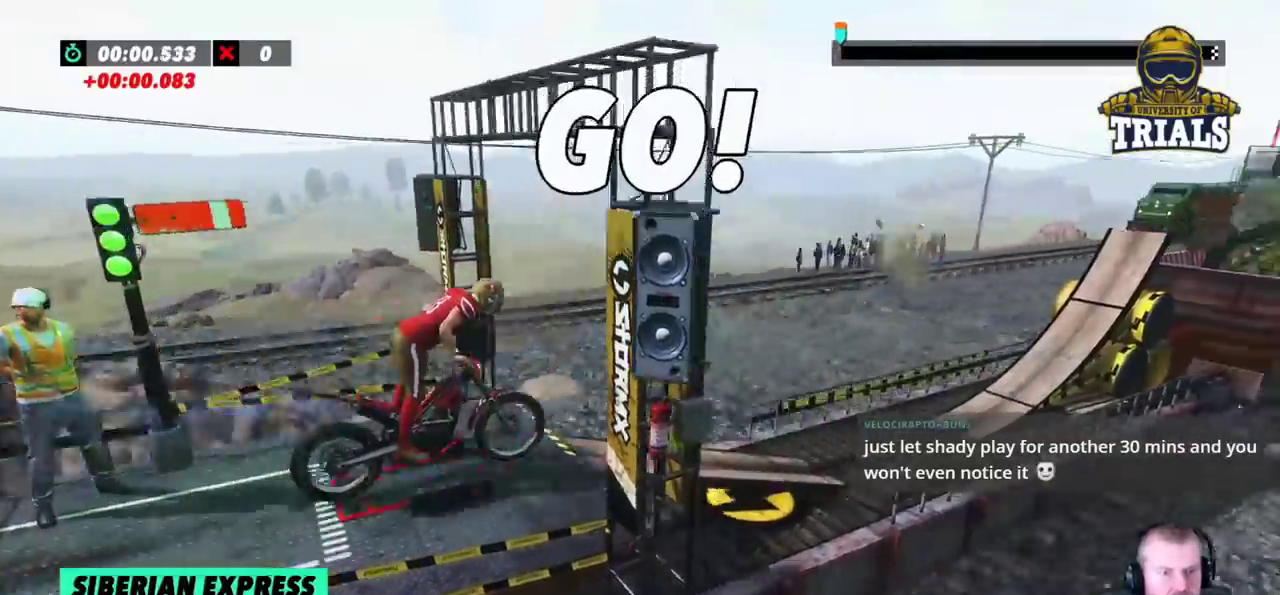
{"dt_ms": 500, "buttons": ["R2"], "left_stick": "center", "events": [[117, "left_stick", "left"], [417, "left_stick", "center"]]}
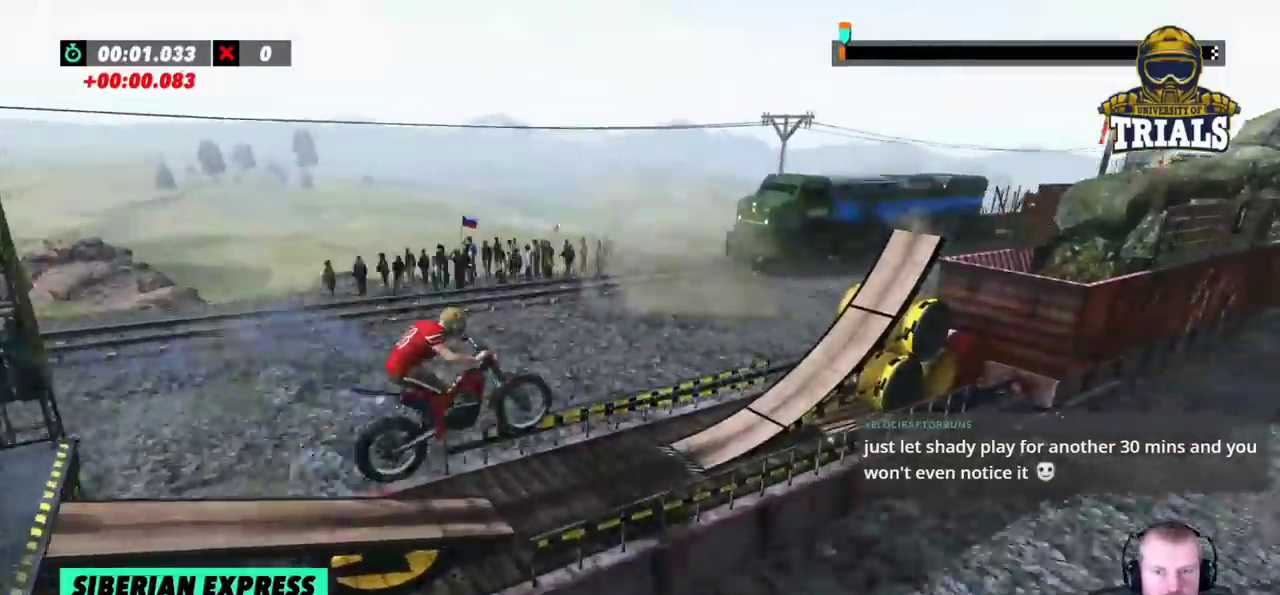
{"dt_ms": 500, "buttons": ["R2"], "left_stick": "center", "events": [[17, "left_stick", "left"], [167, "left_stick", "center"], [317, "L2", "down"], [417, "L2", "up"]]}
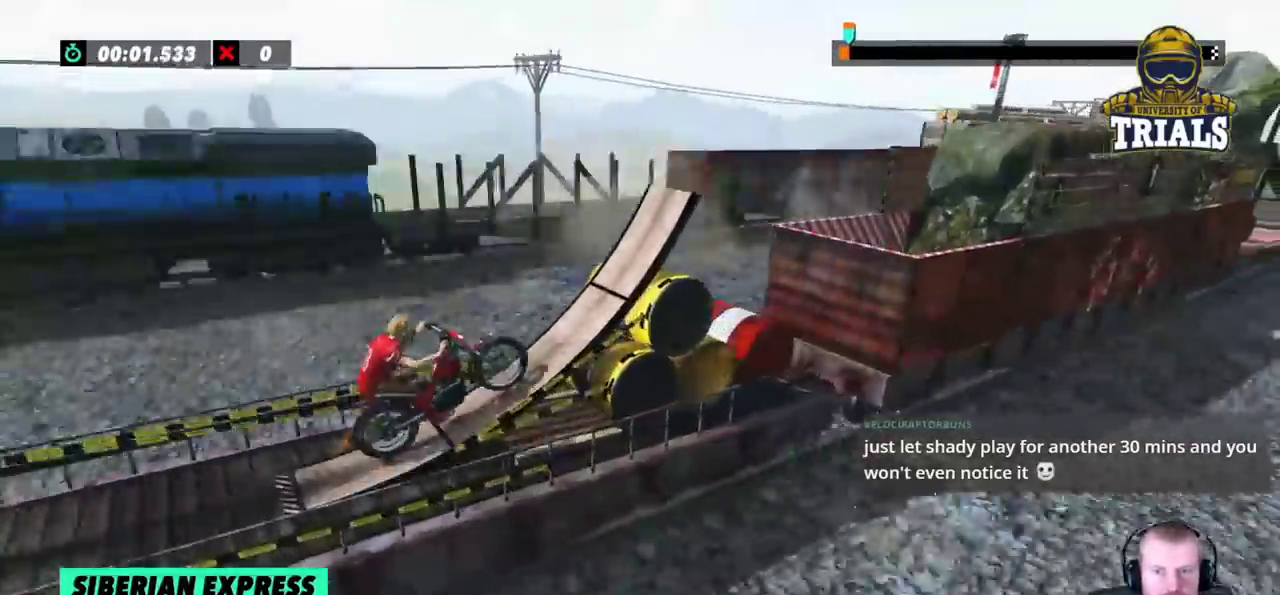
{"dt_ms": 500, "buttons": [], "left_stick": "center", "events": [[200, "R2", "up"]]}
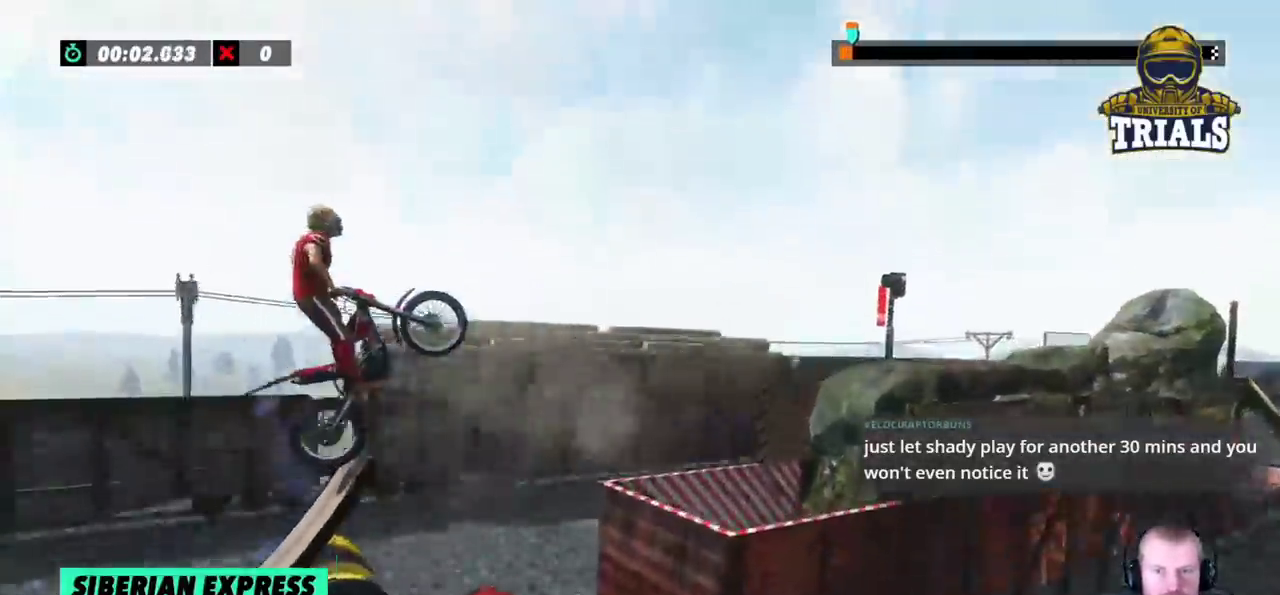
{"dt_ms": 500, "buttons": ["R2"], "left_stick": "center", "events": [[33, "left_stick", "right"], [117, "left_stick", "center"], [200, "left_stick", "right"], [367, "R2", "down"], [367, "left_stick", "center"]]}
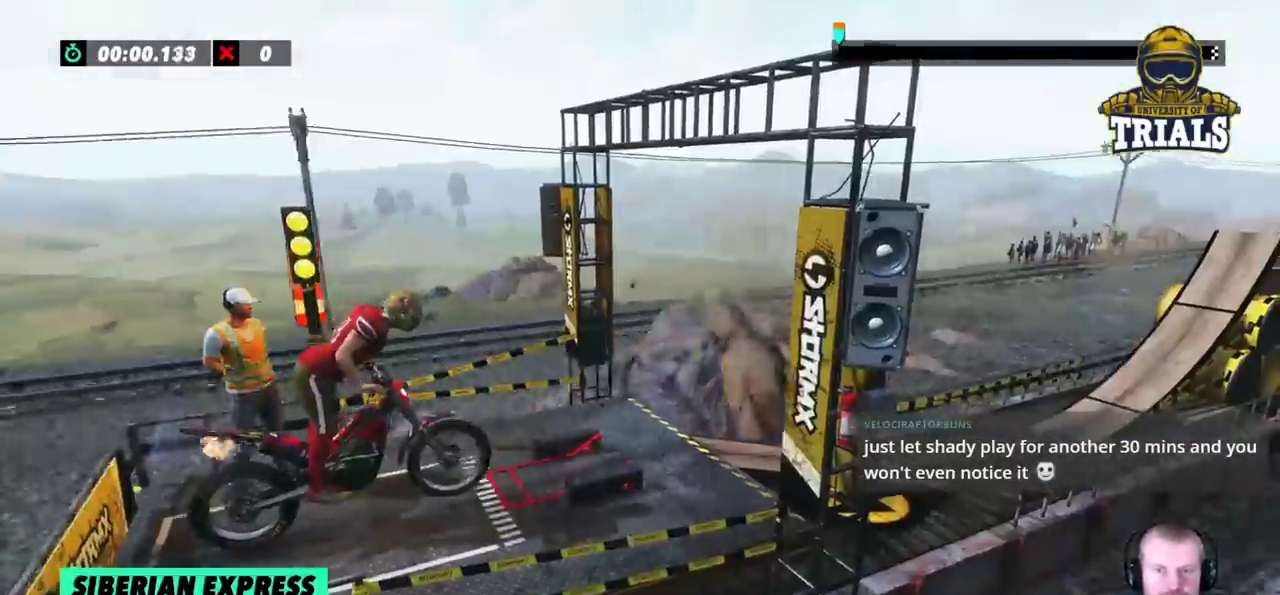
{"dt_ms": 1000, "buttons": ["R2"], "left_stick": "left"}
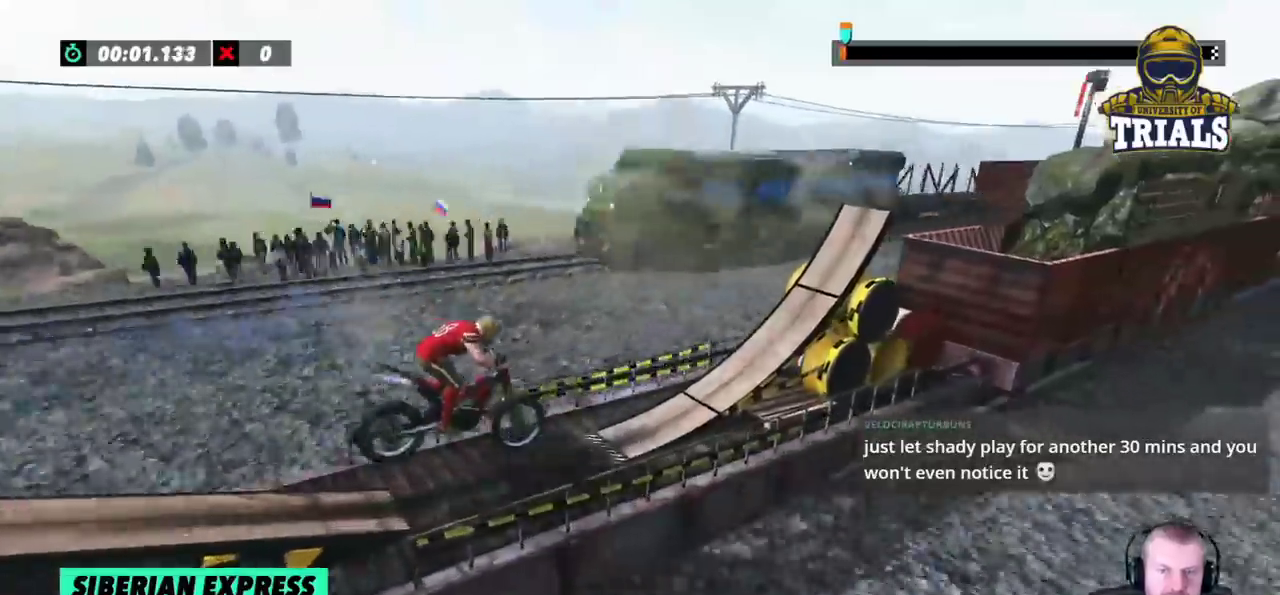
{"dt_ms": 500, "buttons": ["R2"], "left_stick": "center", "events": [[250, "left_stick", "center"], [367, "R2", "up"], [467, "R2", "down"]]}
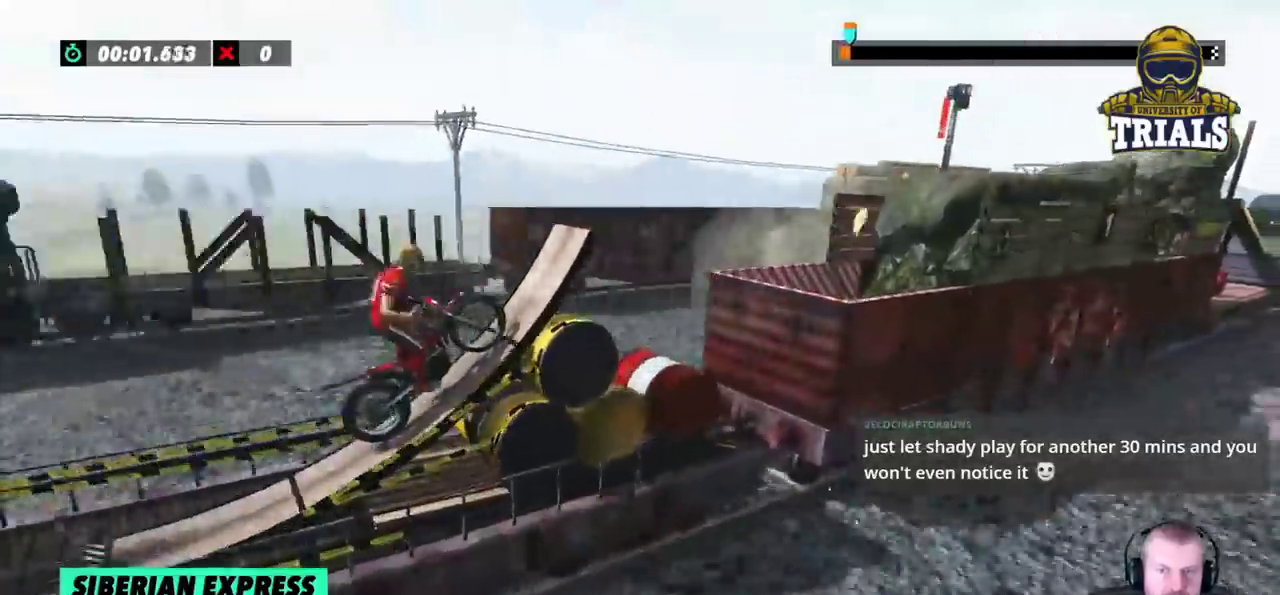
{"dt_ms": 500, "buttons": ["R2"], "left_stick": "center", "events": [[50, "R2", "up"], [117, "R2", "down"]]}
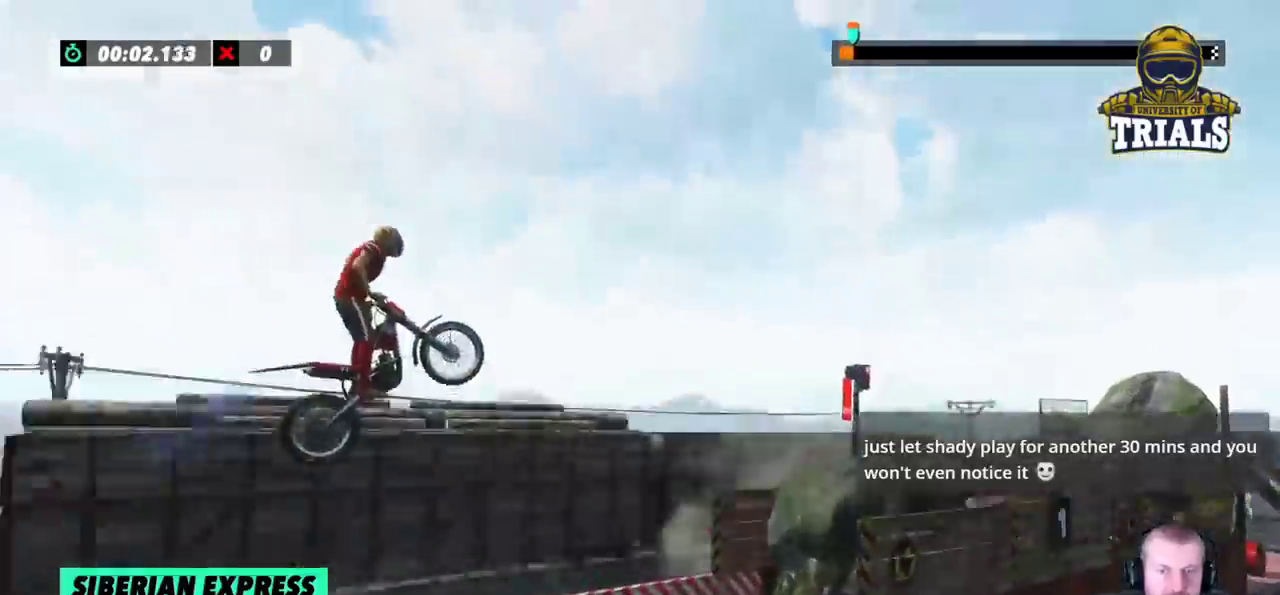
{"dt_ms": 500, "buttons": [], "left_stick": "left", "events": [[167, "left_stick", "left"], [350, "R2", "up"]]}
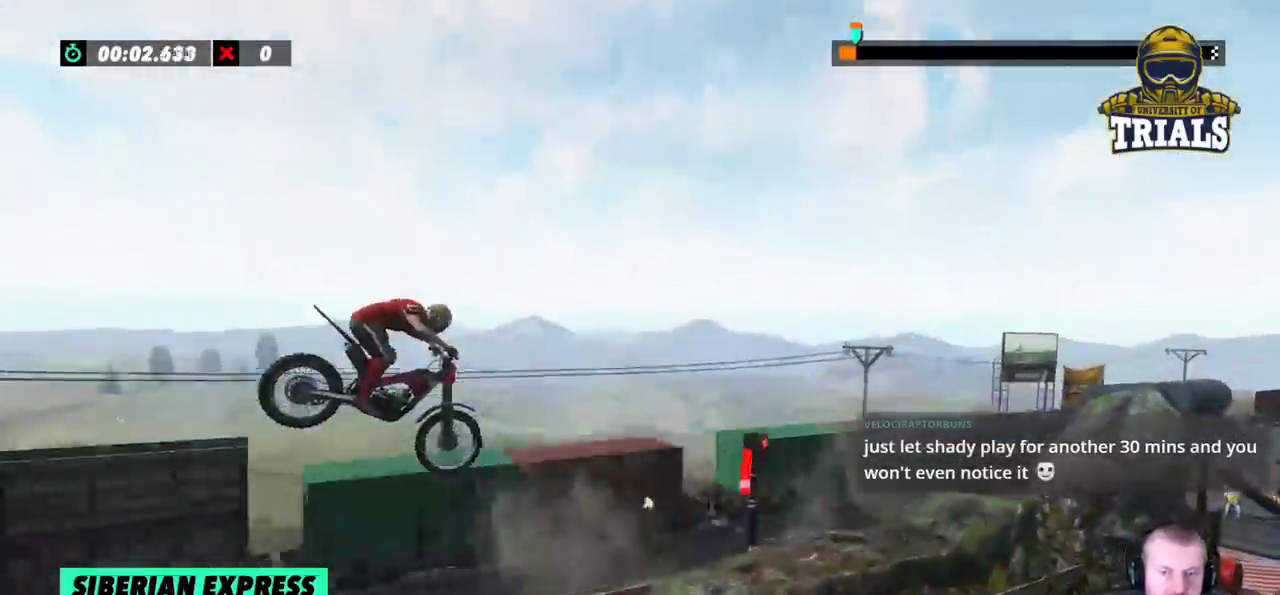
{"dt_ms": 500, "buttons": [], "left_stick": "center", "events": [[50, "left_stick", "center"], [233, "left_stick", "left"], [367, "left_stick", "center"]]}
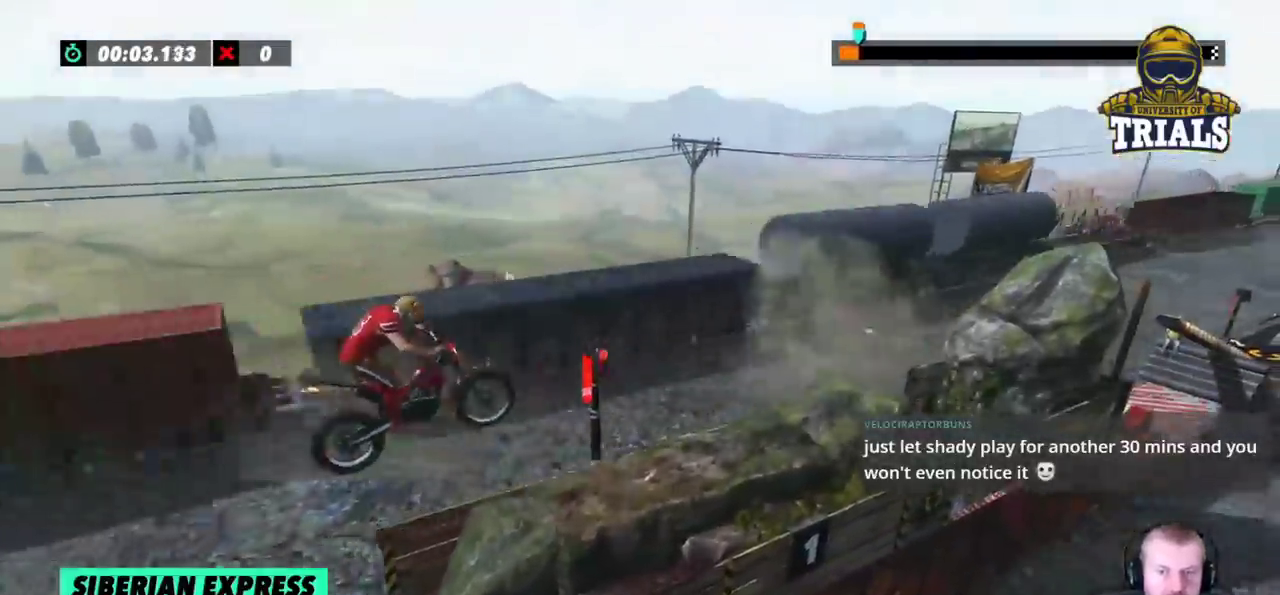
{"dt_ms": 500, "buttons": ["R2"], "left_stick": "left", "events": [[17, "left_stick", "right"], [183, "R2", "down"], [183, "left_stick", "center"], [233, "left_stick", "left"]]}
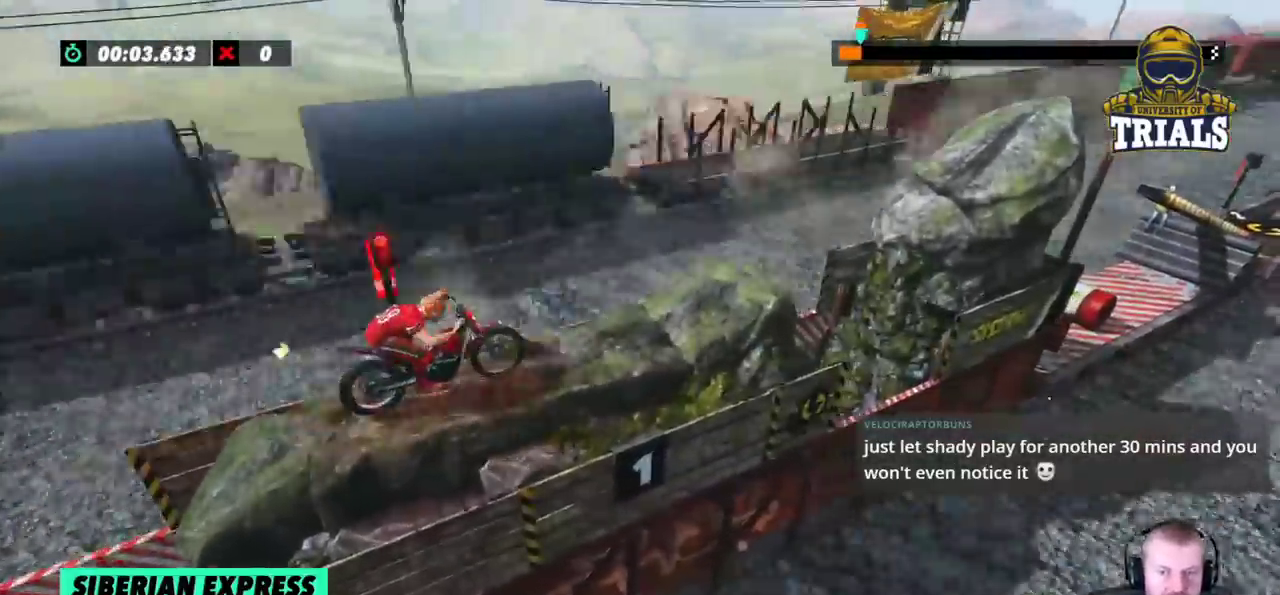
{"dt_ms": 500, "buttons": ["R2"], "left_stick": "left", "events": [[317, "left_stick", "center"], [383, "left_stick", "left"]]}
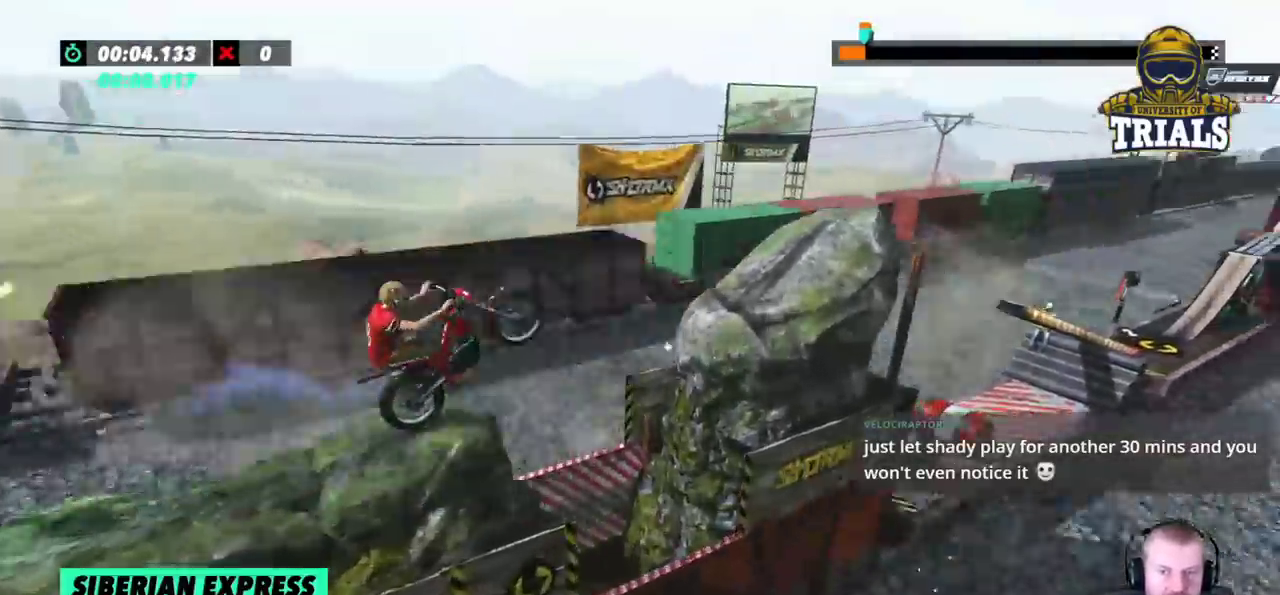
{"dt_ms": 500, "buttons": [], "left_stick": "center", "events": [[150, "left_stick", "center"], [300, "L2", "down"], [400, "L2", "up"], [417, "R2", "up"]]}
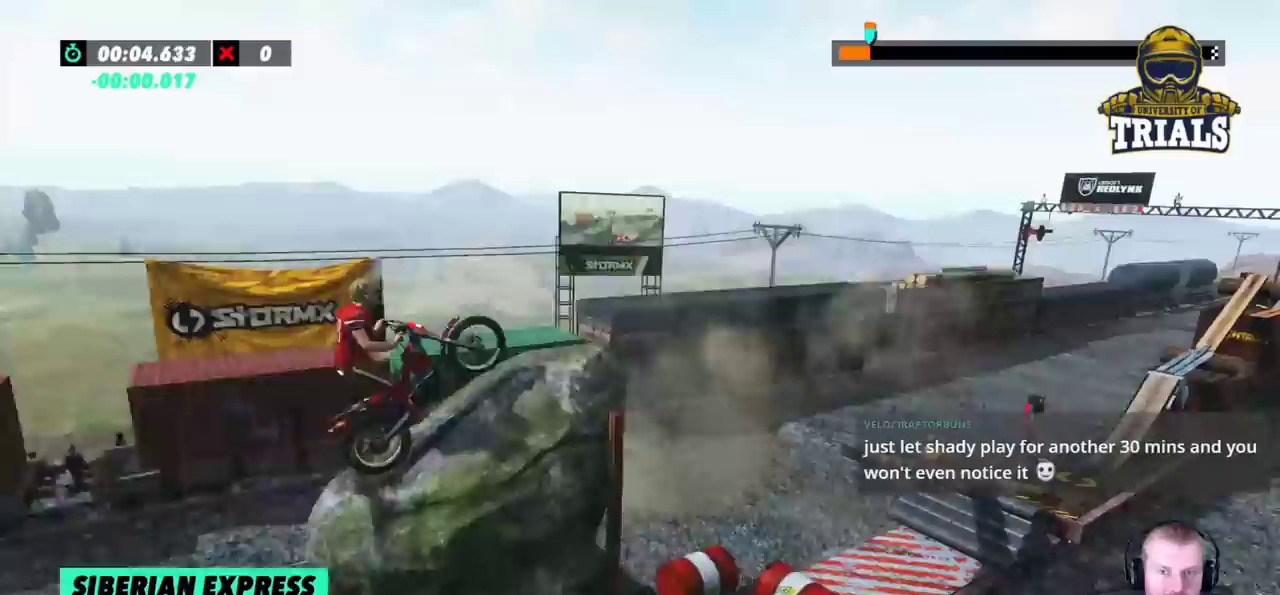
{"dt_ms": 500, "buttons": [], "left_stick": "left", "events": [[383, "left_stick", "left"]]}
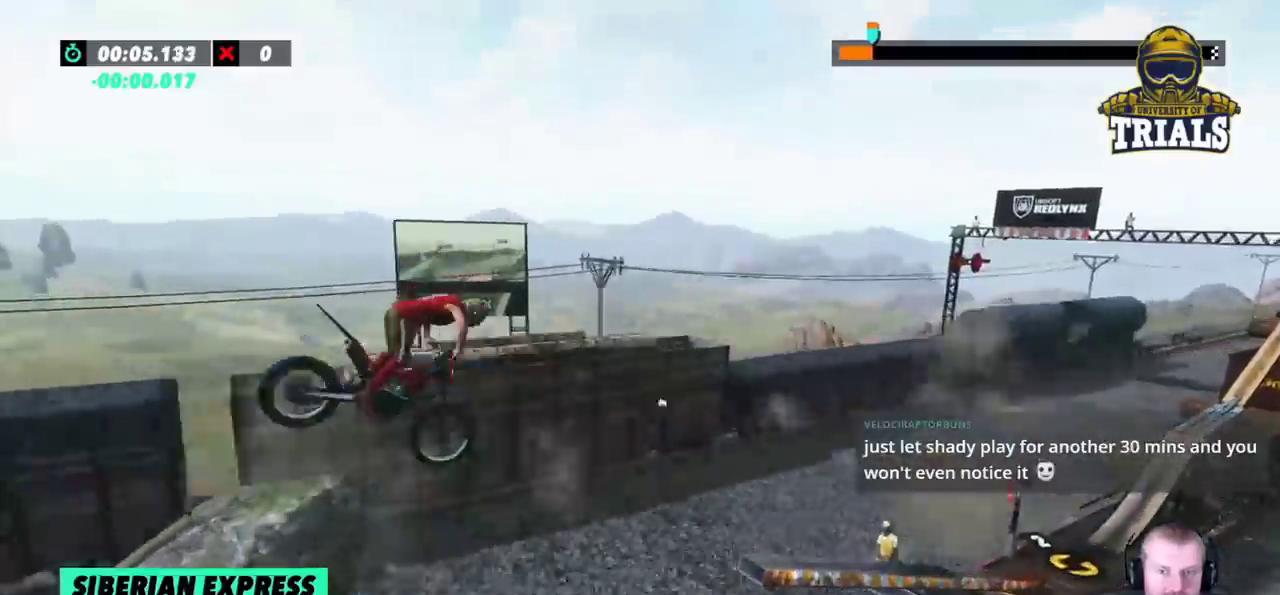
{"dt_ms": 500, "buttons": [], "left_stick": "center", "events": [[317, "left_stick", "center"]]}
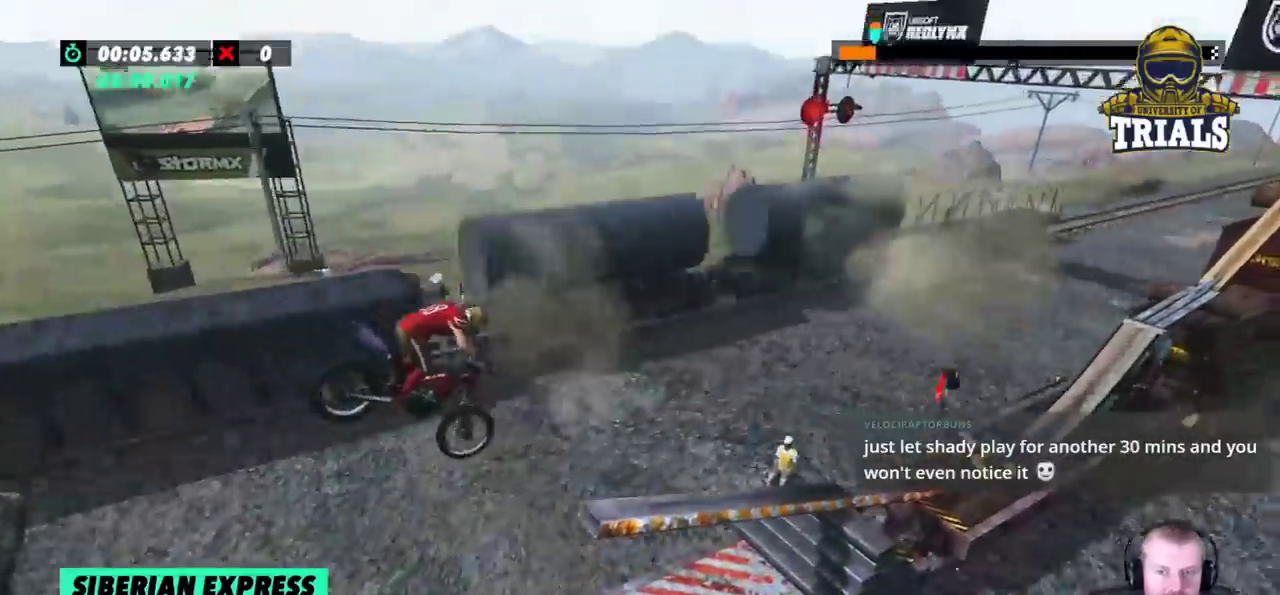
{"dt_ms": 500, "buttons": ["R2"], "left_stick": "center", "events": [[200, "R2", "down"]]}
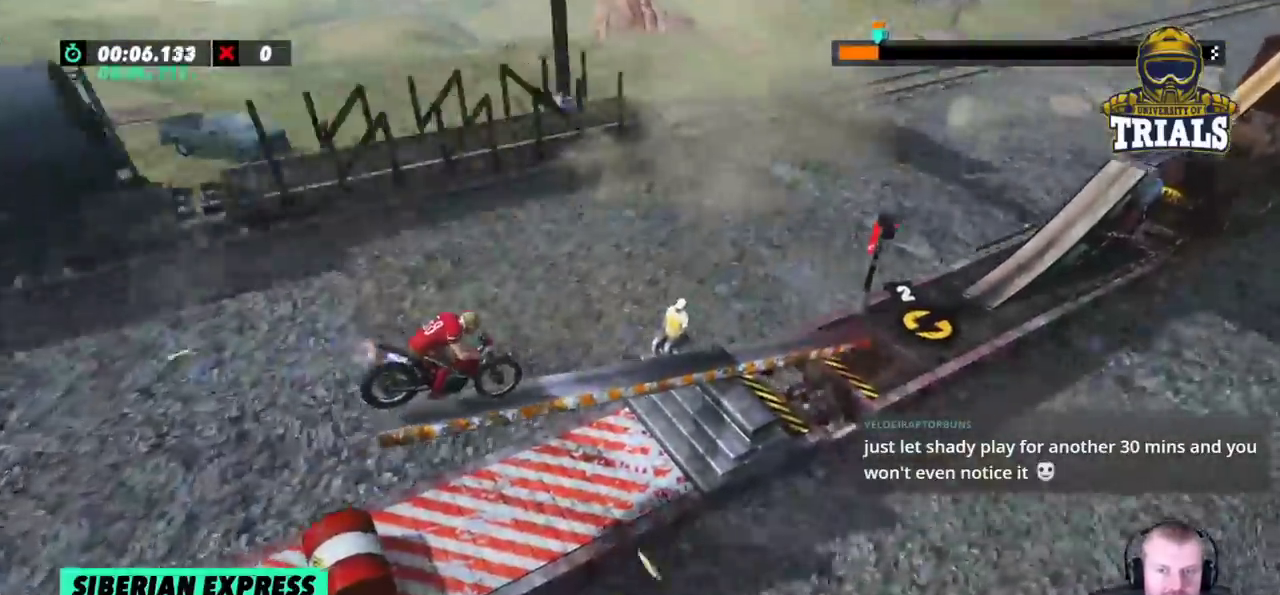
{"dt_ms": 500, "buttons": ["R2"], "left_stick": "center", "events": []}
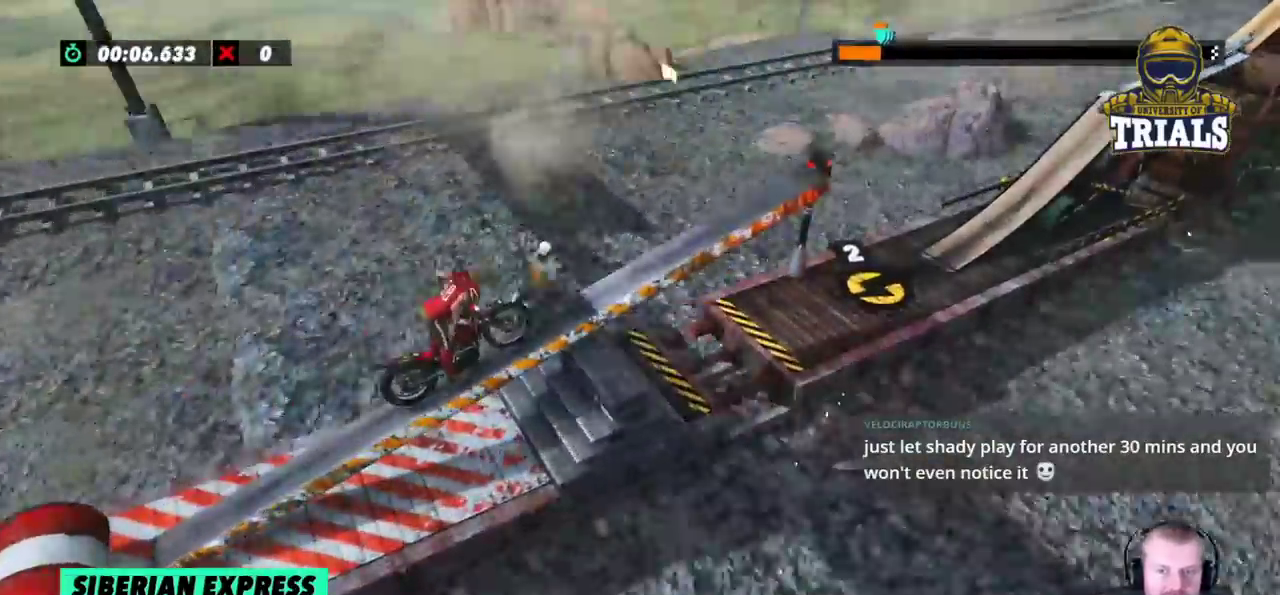
{"dt_ms": 500, "buttons": [], "left_stick": "center", "events": [[67, "R2", "up"]]}
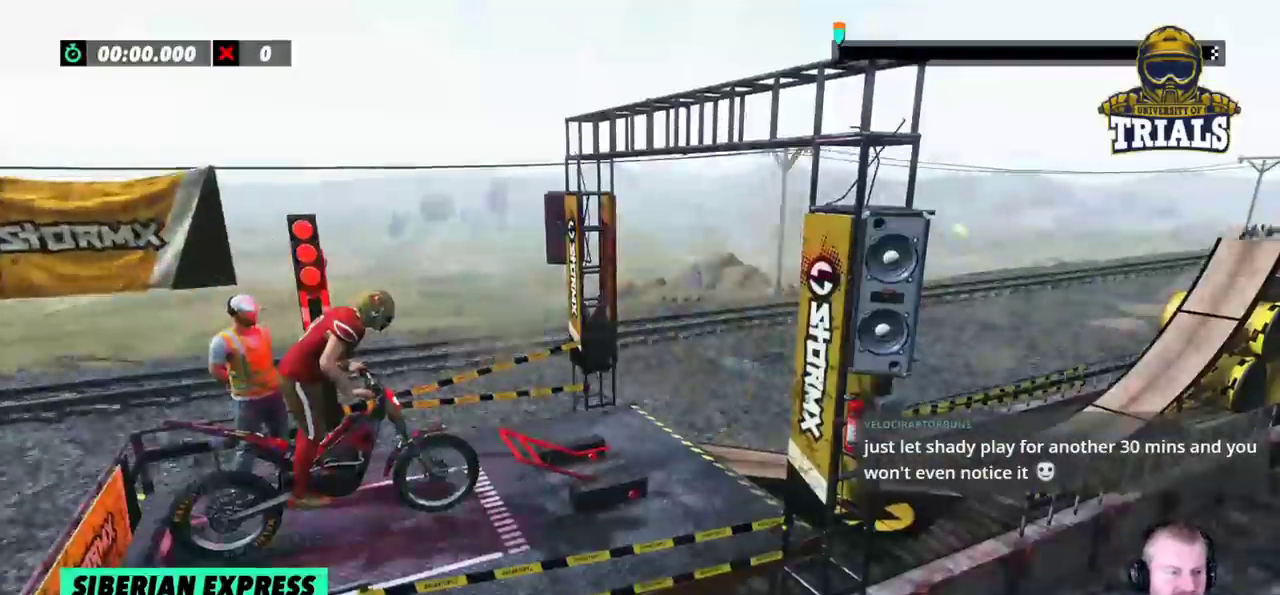
{"dt_ms": 500, "buttons": [], "left_stick": "center", "events": []}
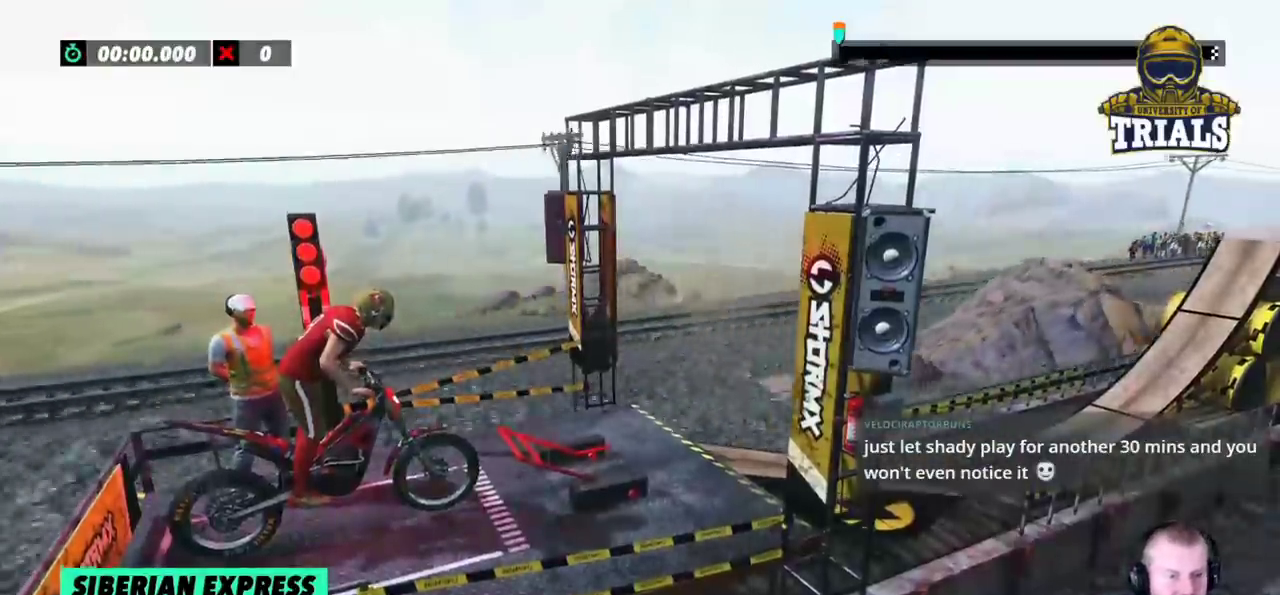
{"dt_ms": 500, "buttons": ["R2"], "left_stick": "center", "events": [[267, "R2", "down"]]}
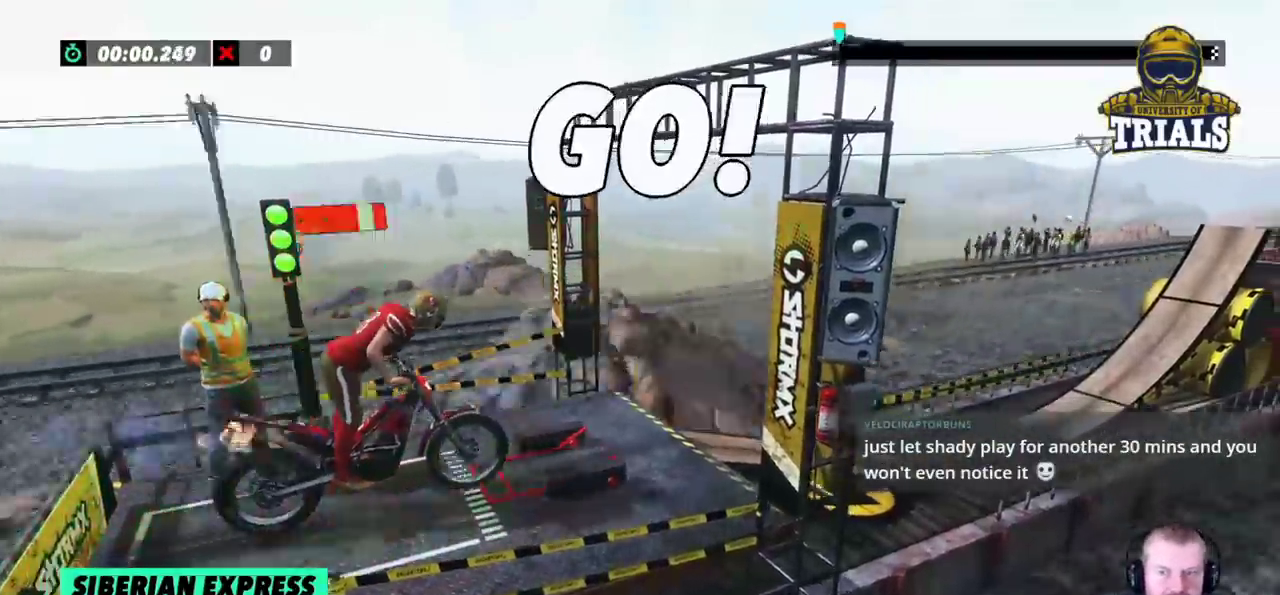
{"dt_ms": 500, "buttons": ["R2"], "left_stick": "center", "events": []}
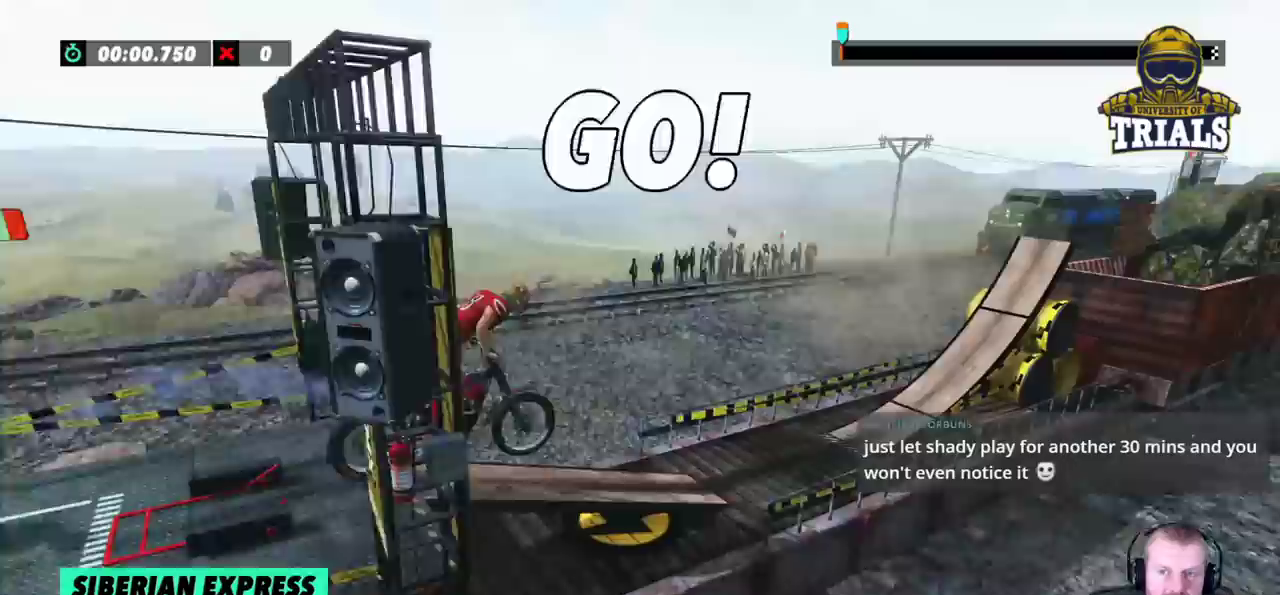
{"dt_ms": 500, "buttons": ["R2"], "left_stick": "left", "events": [[50, "left_stick", "left"], [233, "R2", "up"], [433, "R2", "down"]]}
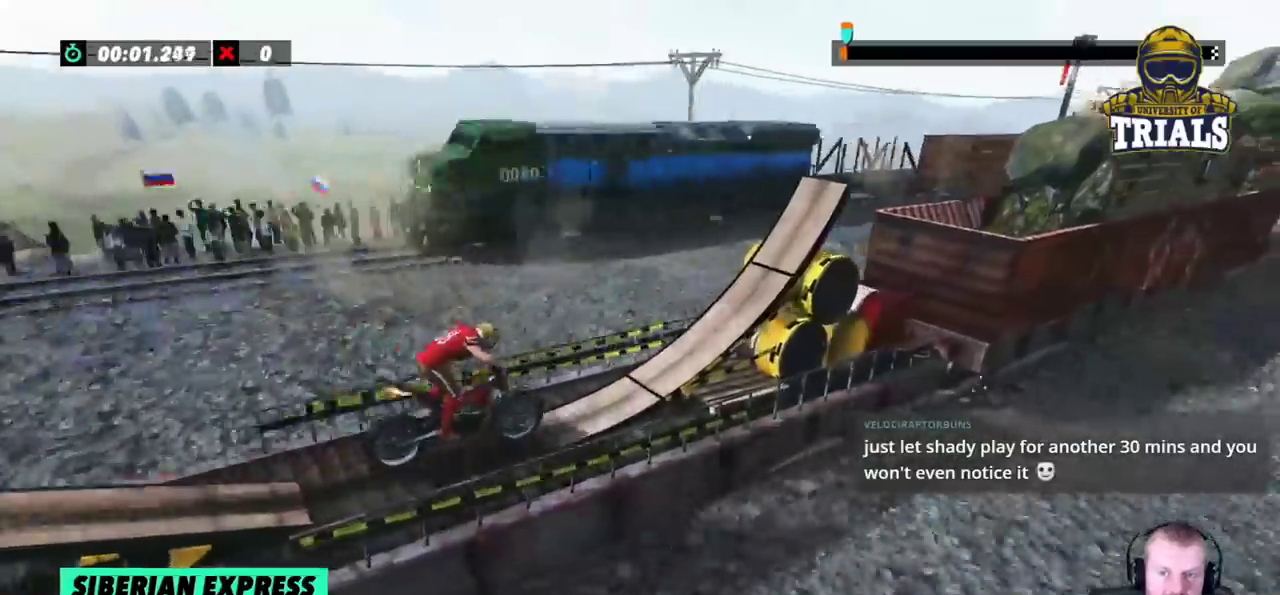
{"dt_ms": 500, "buttons": ["R2"], "left_stick": "center", "events": [[167, "left_stick", "center"], [317, "left_stick", "right"], [383, "R2", "up"], [400, "left_stick", "center"], [450, "R2", "down"]]}
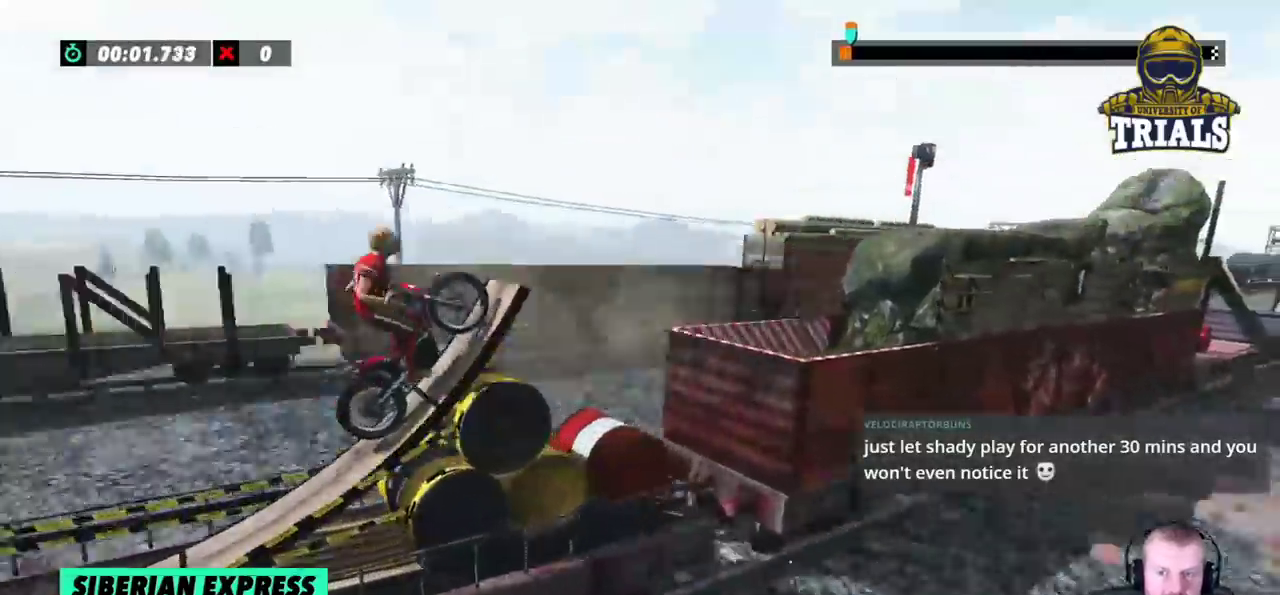
{"dt_ms": 500, "buttons": [], "left_stick": "center"}